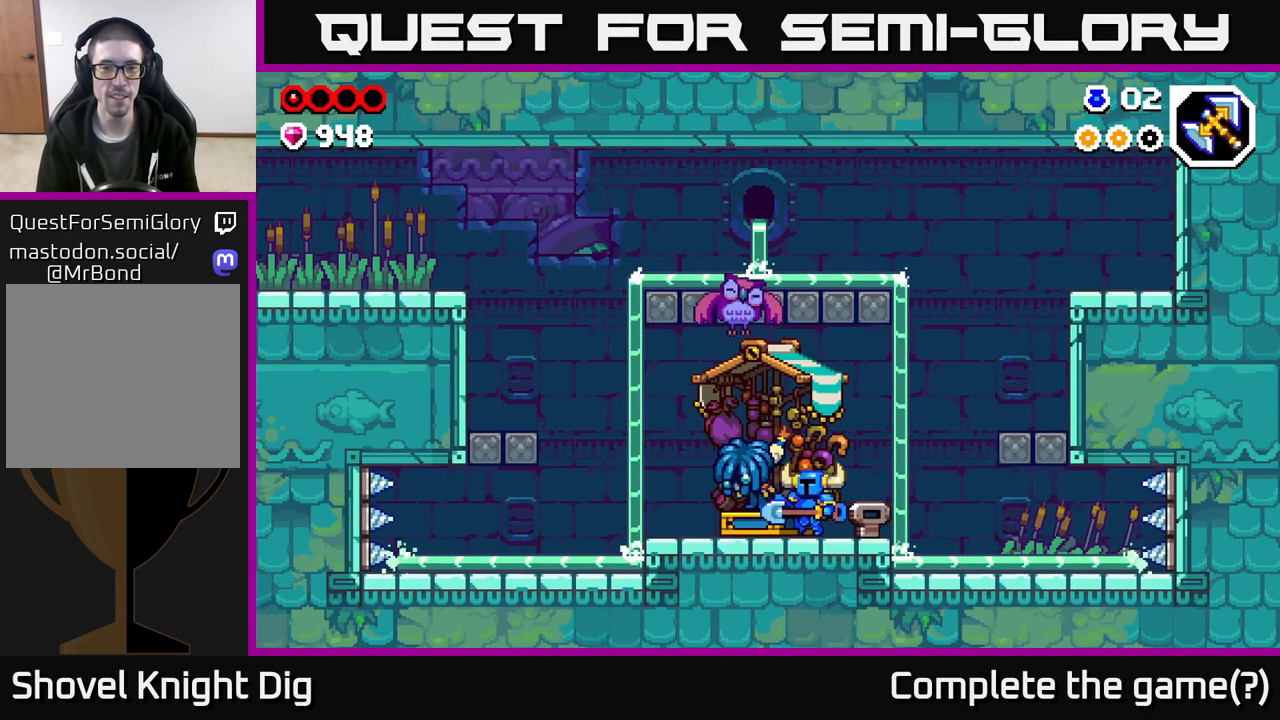
Gameplay with a controller (Xbox layout); each line is a JSON object with the inputs held at the frame after it. "events" lists button and stick changes between this image and that frame as [ms after this image, input, new state], when the widget could be followed in between.
{"buttons": [], "left_stick": "left", "right_stick": "center", "events": [[133, "left_stick", "right"], [317, "left_stick", "left"]]}
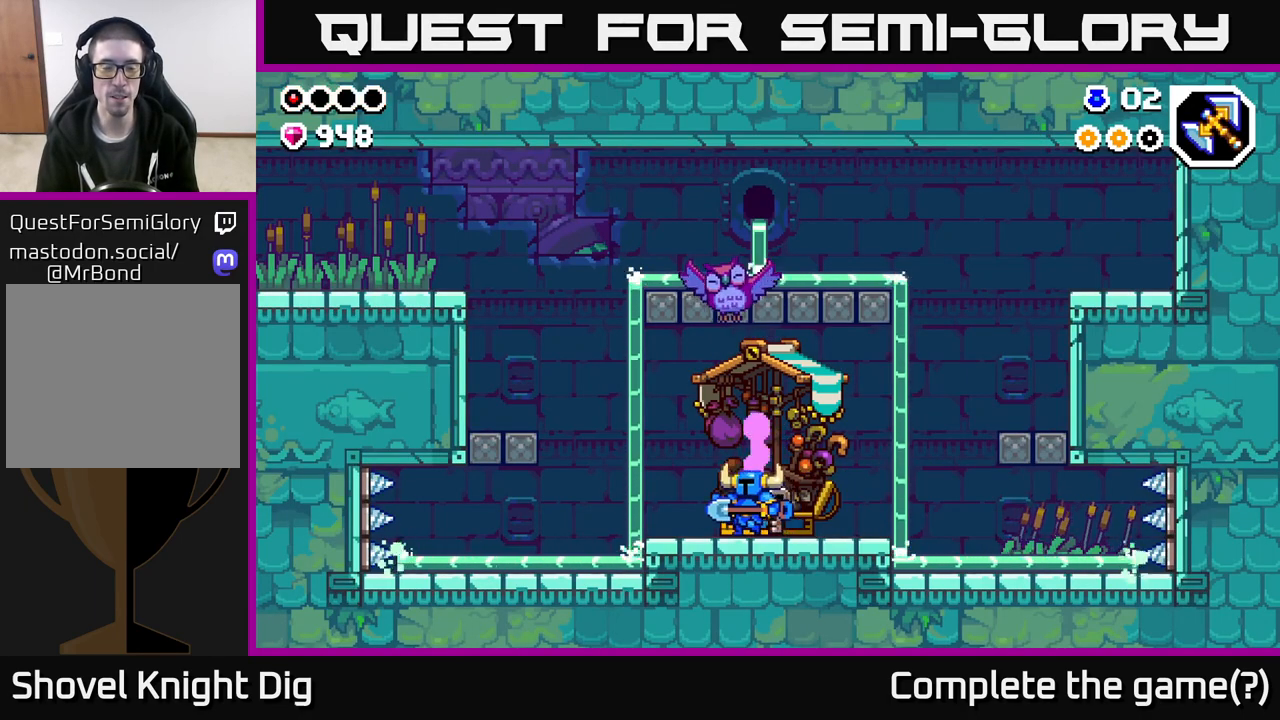
{"buttons": ["A"], "left_stick": "left", "right_stick": "center", "events": [[367, "A", "down"]]}
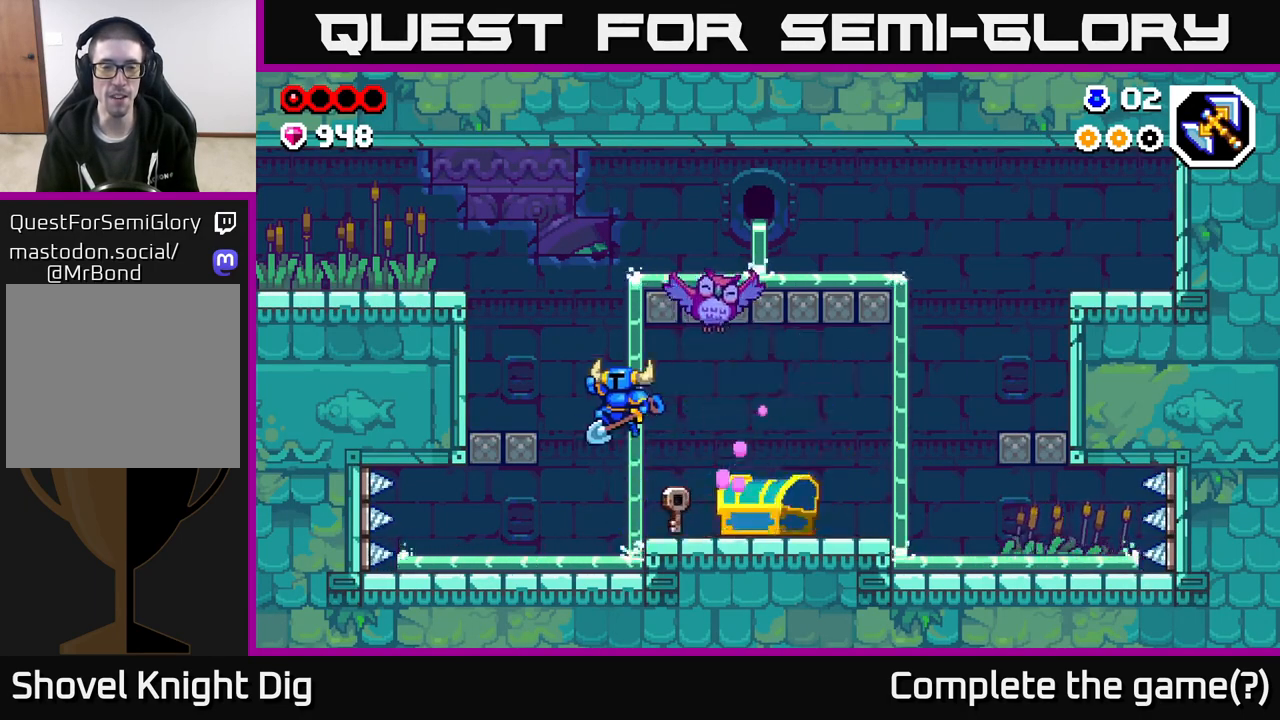
{"buttons": [], "left_stick": "left", "right_stick": "center", "events": [[183, "A", "up"]]}
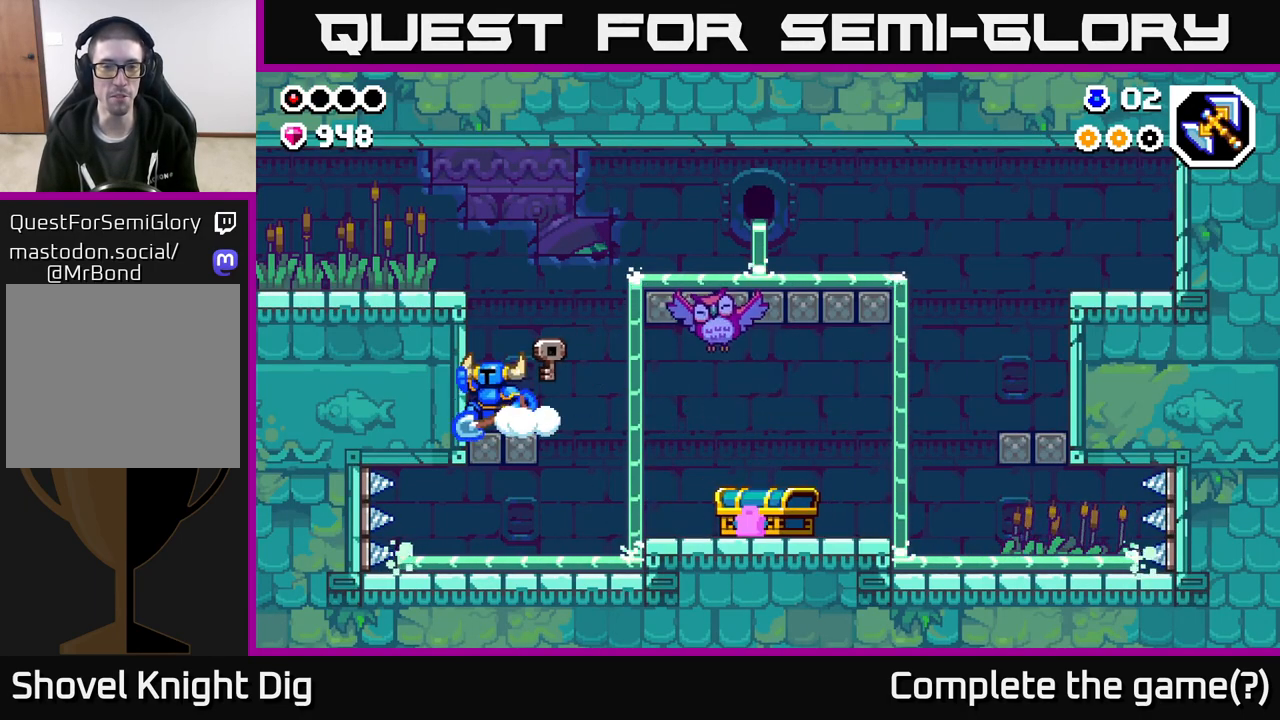
{"buttons": [], "left_stick": "left", "right_stick": "center", "events": [[17, "A", "down"], [250, "A", "up"]]}
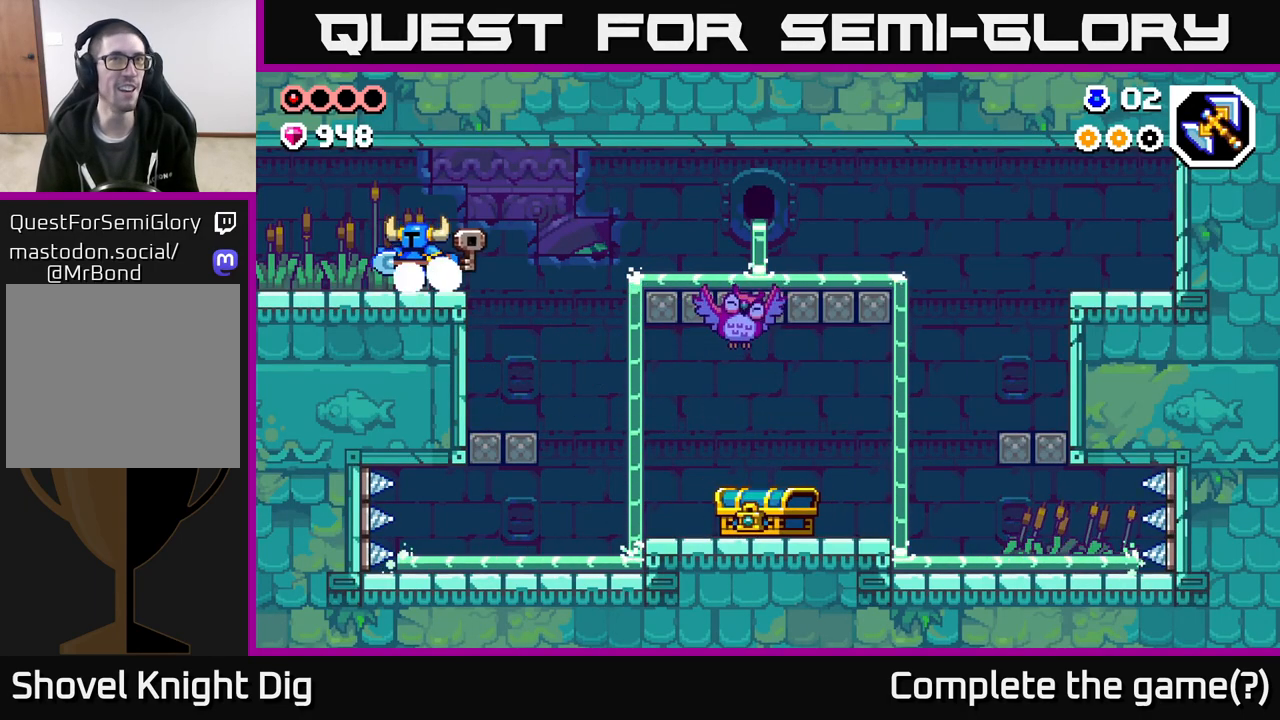
{"buttons": [], "left_stick": "left", "right_stick": "center", "events": []}
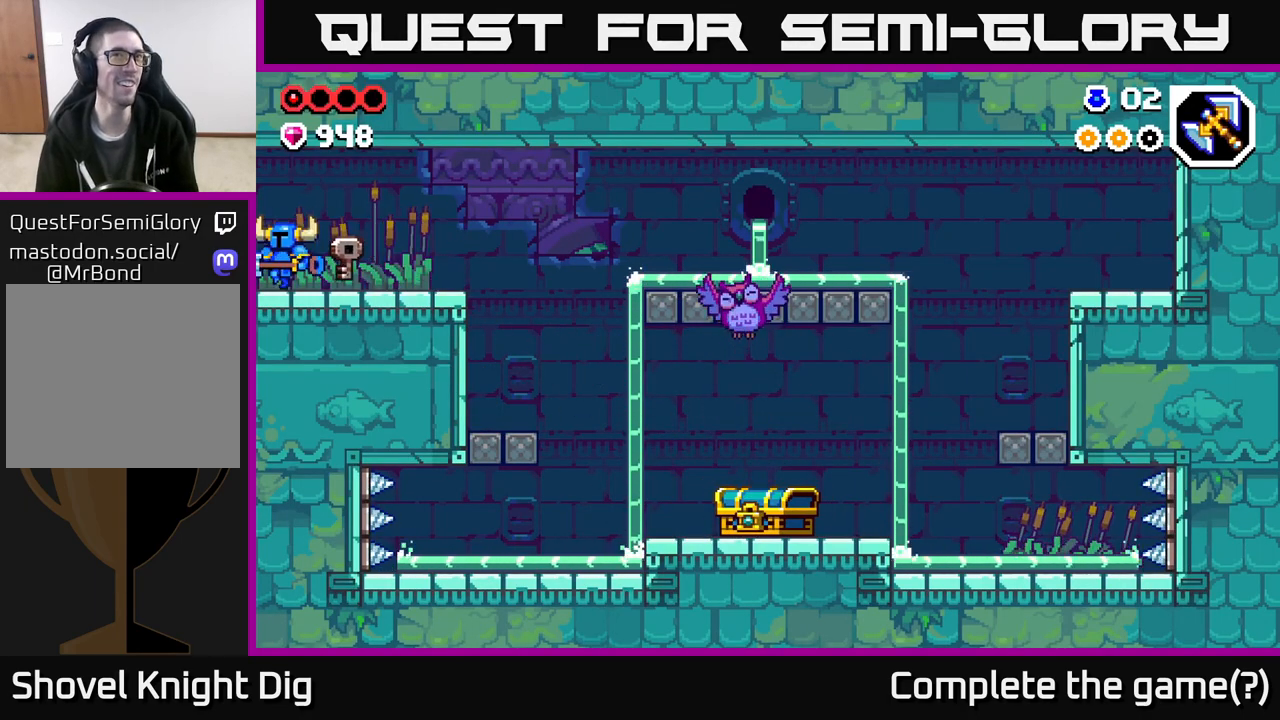
{"buttons": [], "left_stick": "center", "right_stick": "center", "events": [[233, "left_stick", "center"]]}
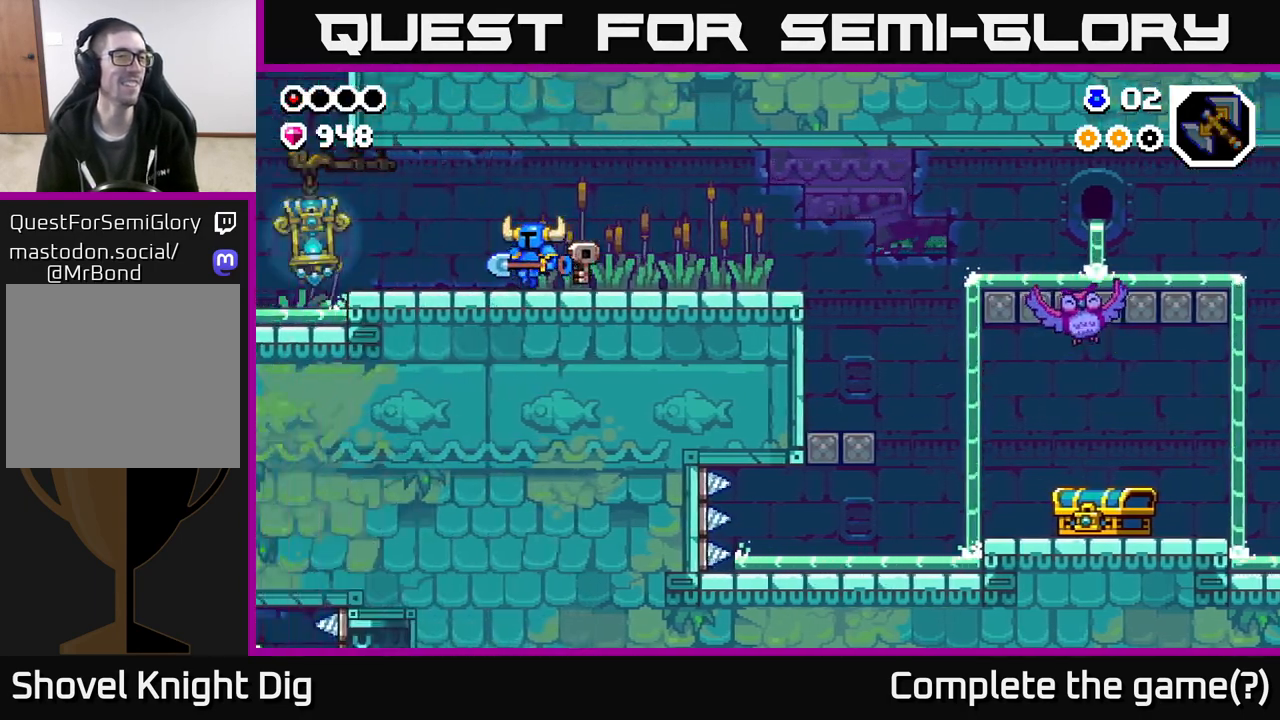
{"buttons": [], "left_stick": "left", "right_stick": "center", "events": [[33, "left_stick", "left"]]}
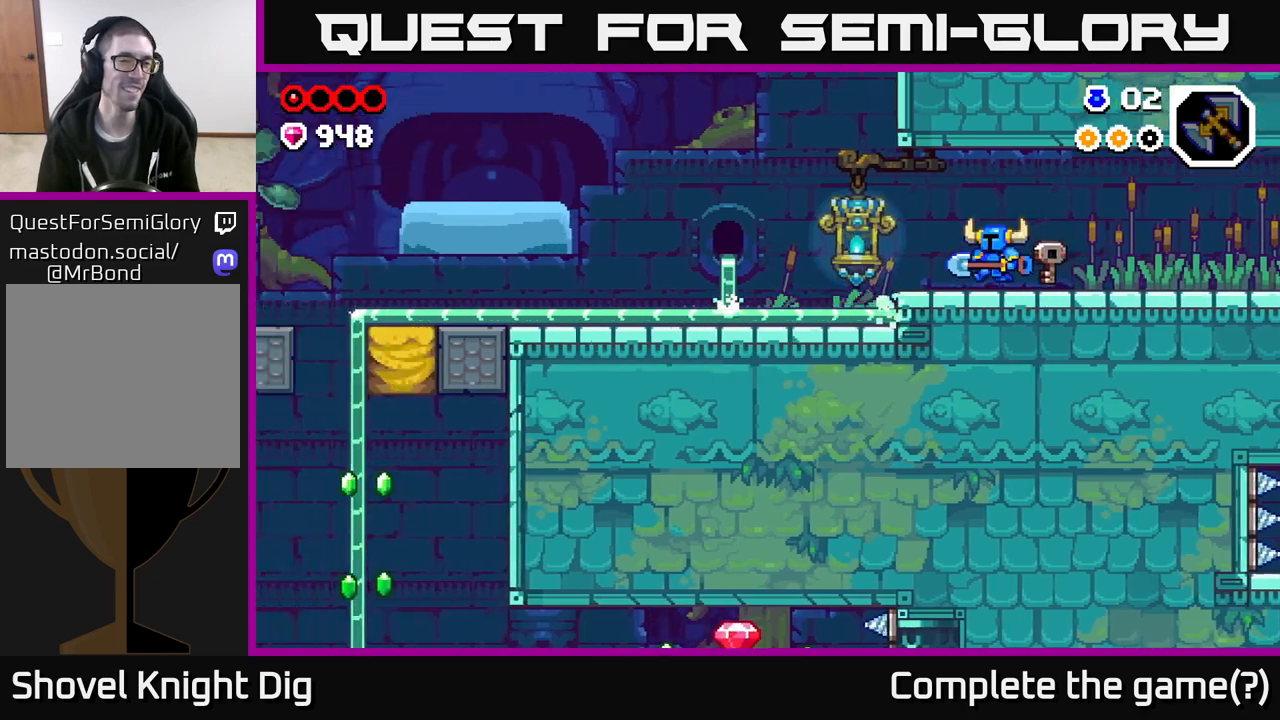
{"buttons": [], "left_stick": "left", "right_stick": "center", "events": []}
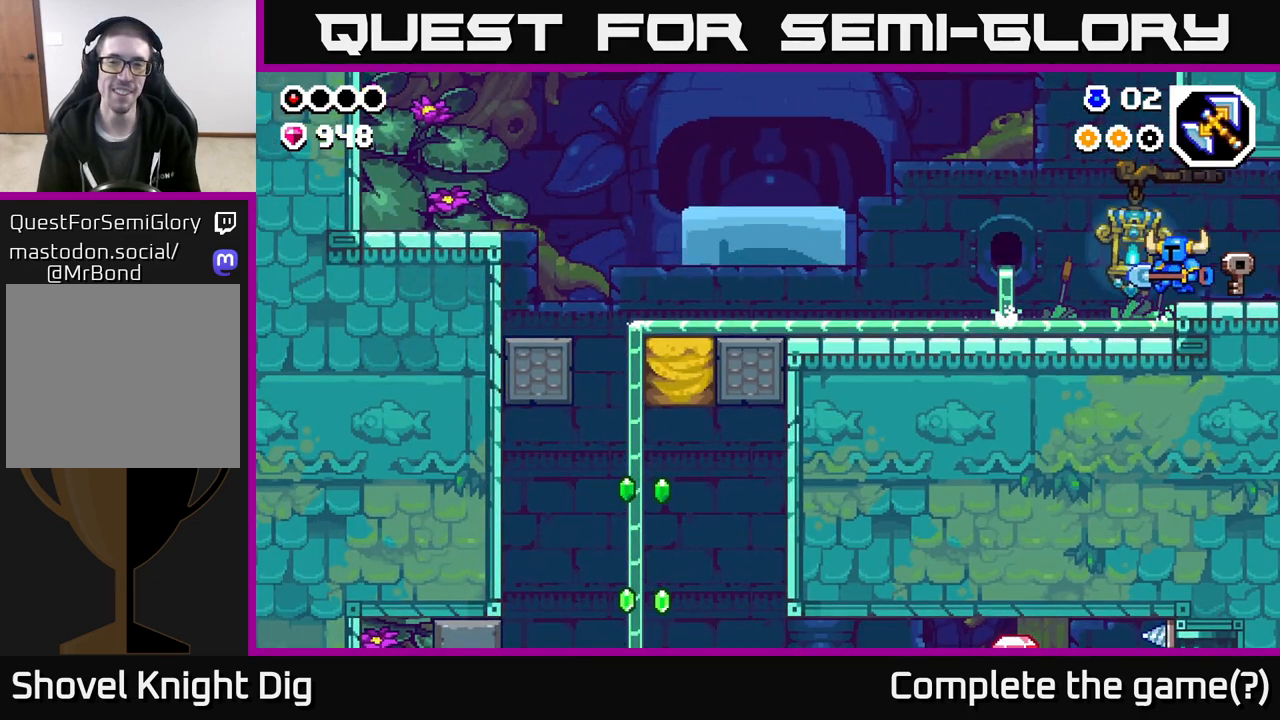
{"buttons": [], "left_stick": "left", "right_stick": "center", "events": [[300, "A", "down"], [383, "A", "up"]]}
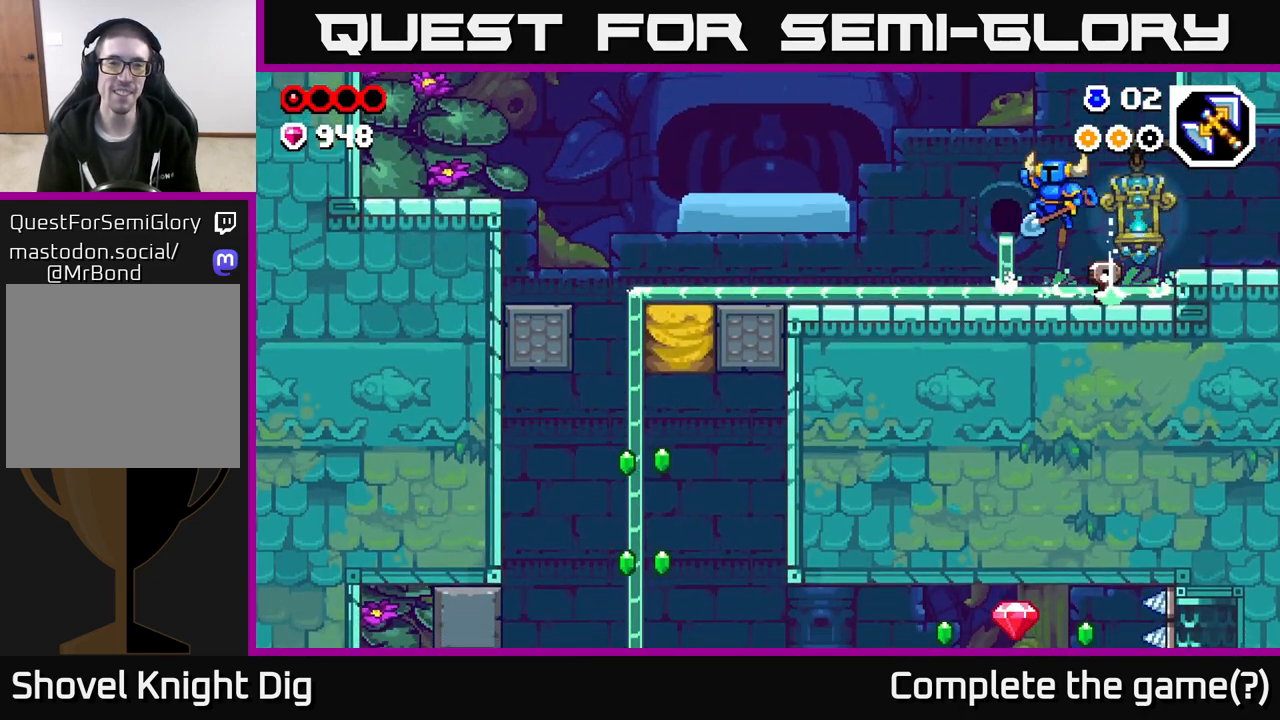
{"buttons": [], "left_stick": "left", "right_stick": "center", "events": [[417, "A", "down"], [483, "A", "up"]]}
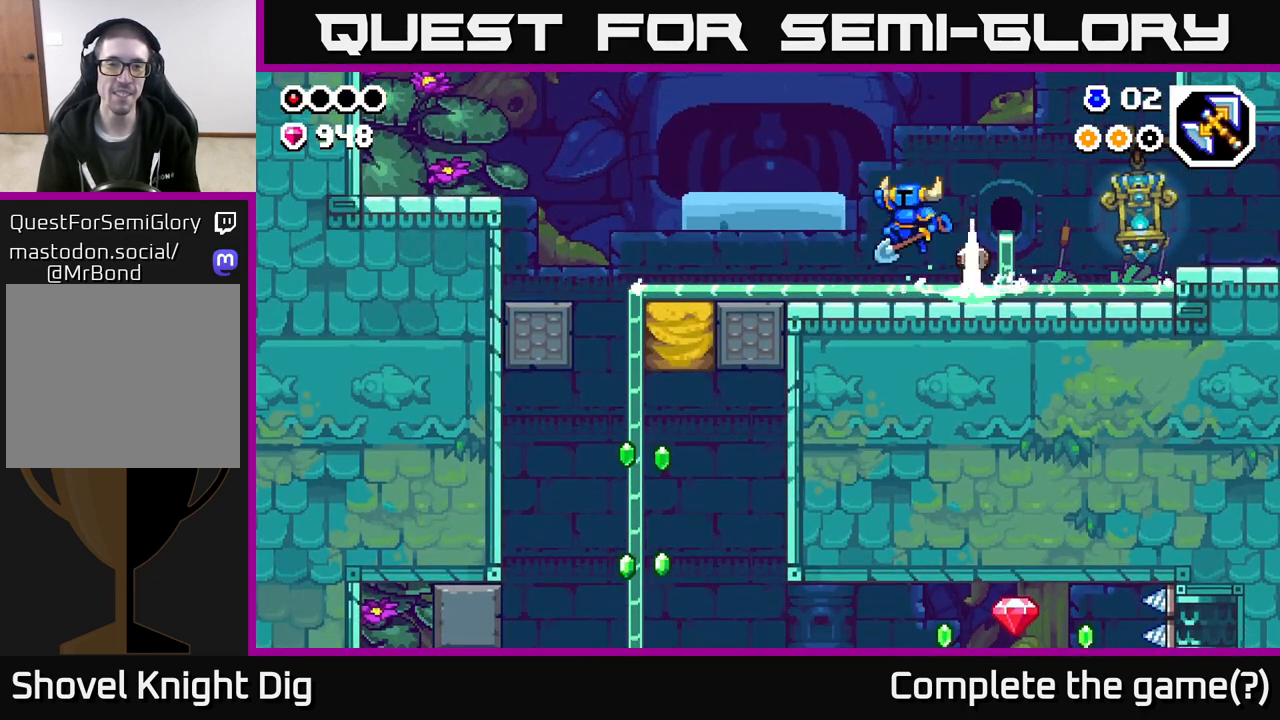
{"buttons": [], "left_stick": "left", "right_stick": "center", "events": []}
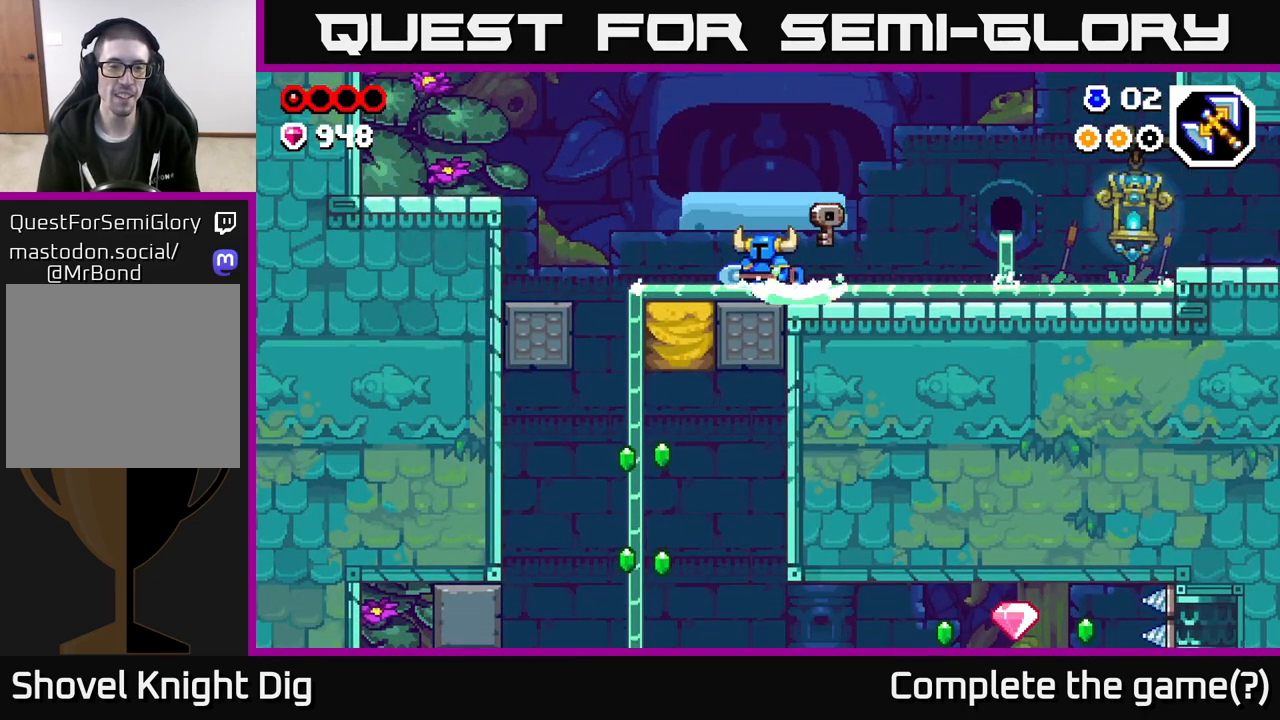
{"buttons": [], "left_stick": "left", "right_stick": "center", "events": [[283, "X", "down"], [300, "left_stick", "down"], [333, "X", "up"], [433, "left_stick", "left"]]}
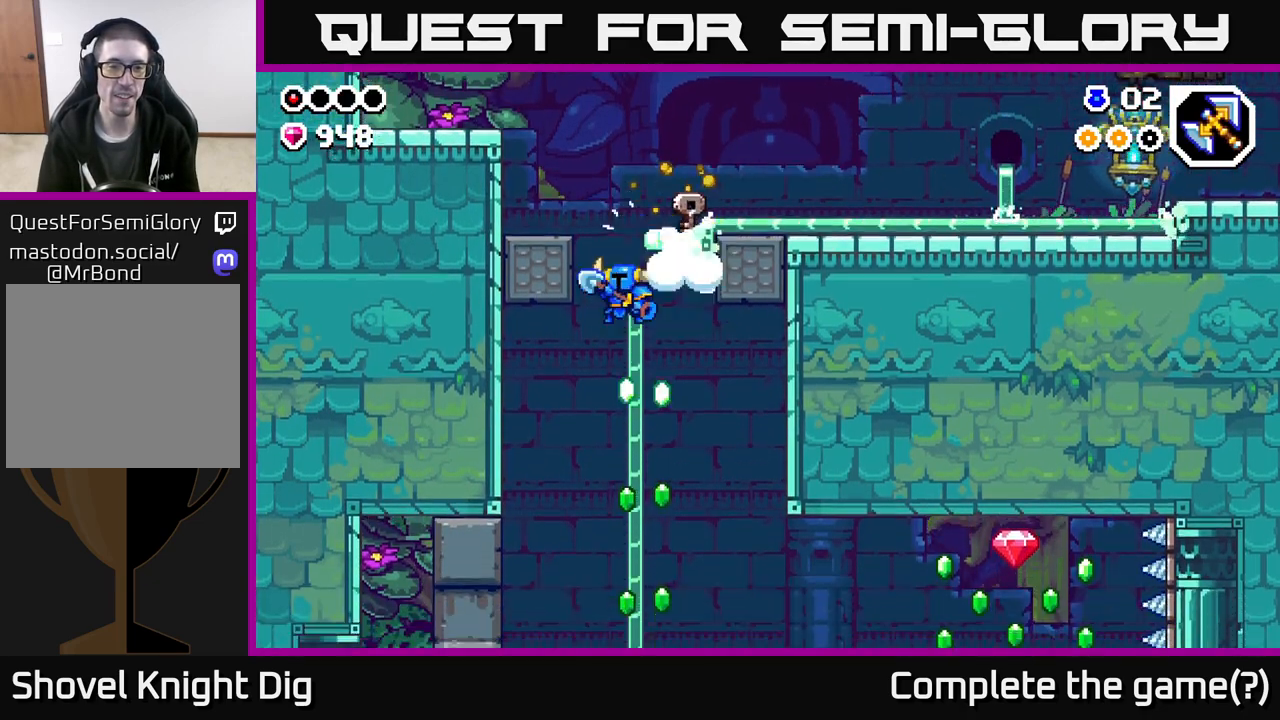
{"buttons": [], "left_stick": "center", "right_stick": "center", "events": [[83, "left_stick", "down-right"], [217, "left_stick", "center"]]}
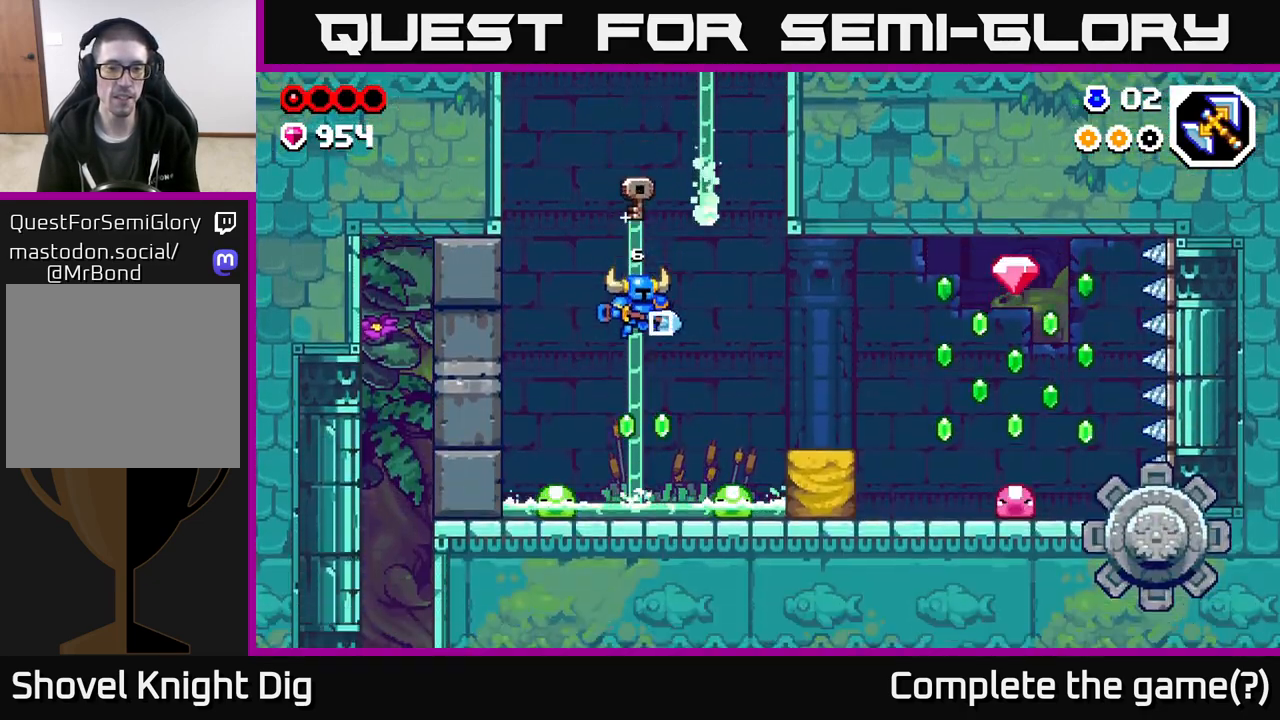
{"buttons": ["A"], "left_stick": "down-left", "right_stick": "center", "events": [[33, "left_stick", "down"], [317, "left_stick", "down-right"], [367, "A", "down"], [483, "left_stick", "down-left"]]}
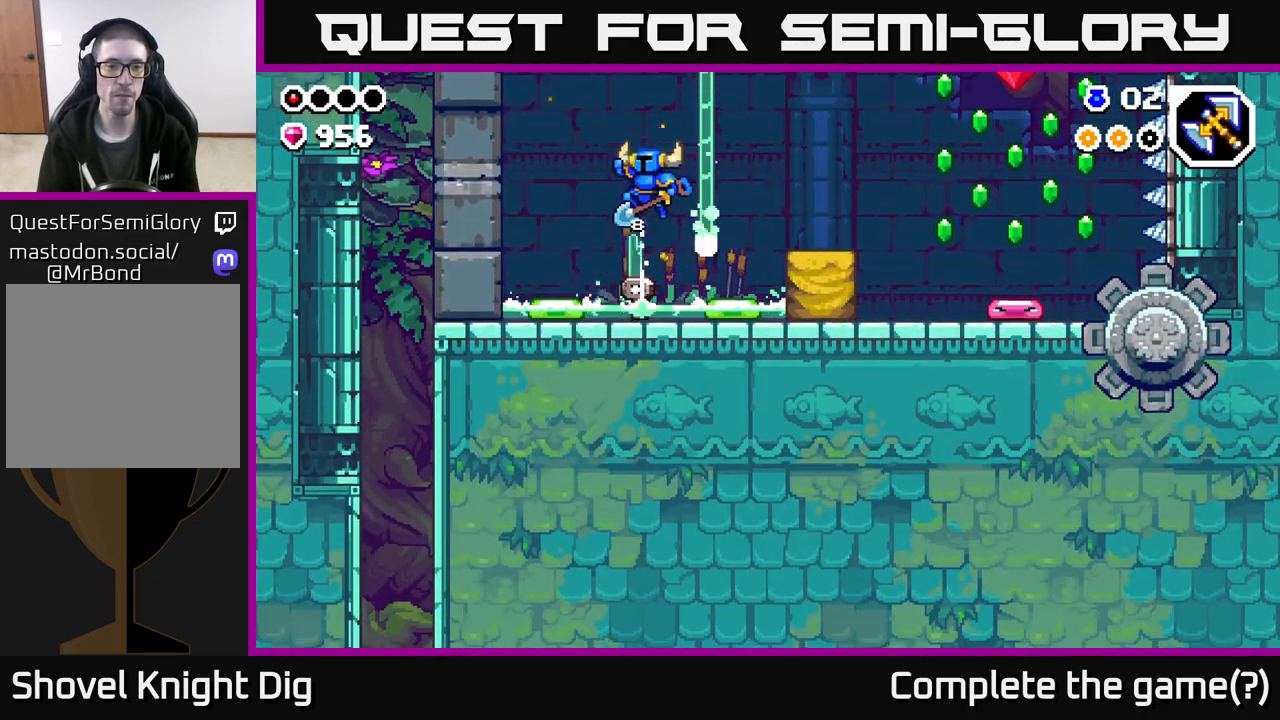
{"buttons": ["A"], "left_stick": "down", "right_stick": "center", "events": [[100, "left_stick", "center"], [150, "left_stick", "left"], [350, "left_stick", "down"]]}
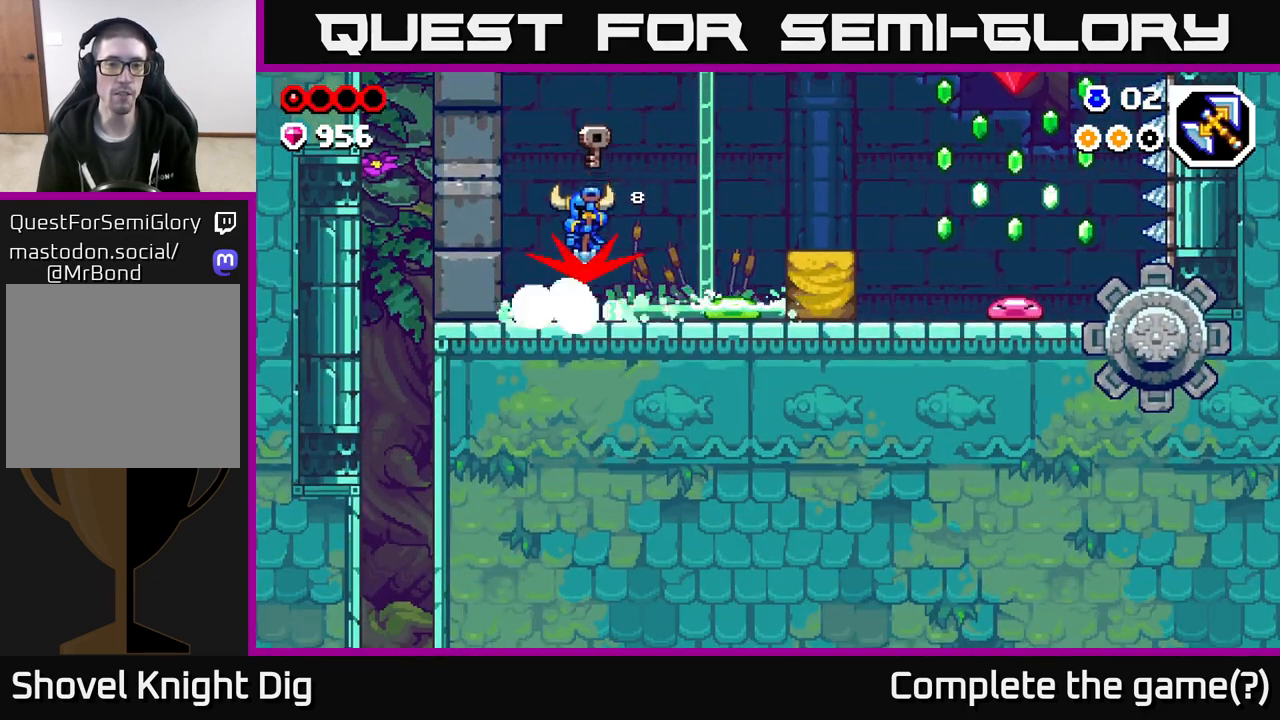
{"buttons": [], "left_stick": "down", "right_stick": "center", "events": [[100, "left_stick", "down-left"], [200, "A", "up"], [267, "left_stick", "down"]]}
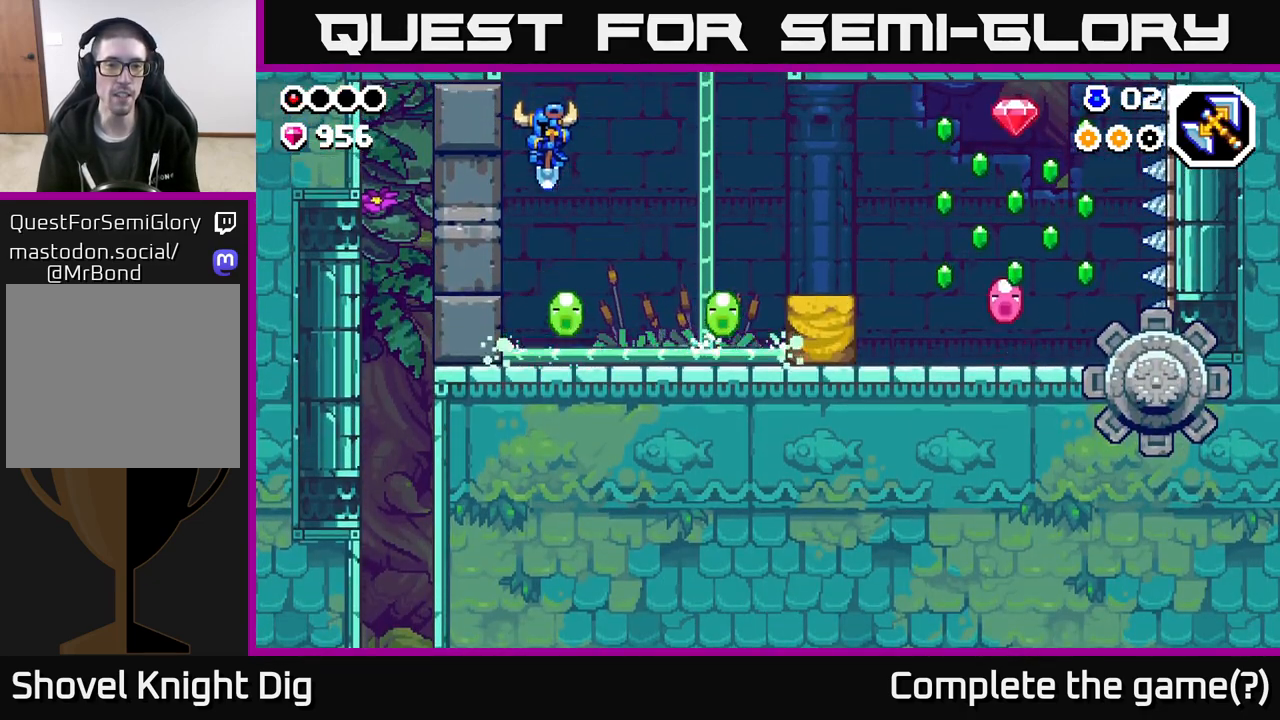
{"buttons": [], "left_stick": "down-right", "right_stick": "center", "events": [[100, "left_stick", "down-right"], [183, "A", "down"], [433, "A", "up"]]}
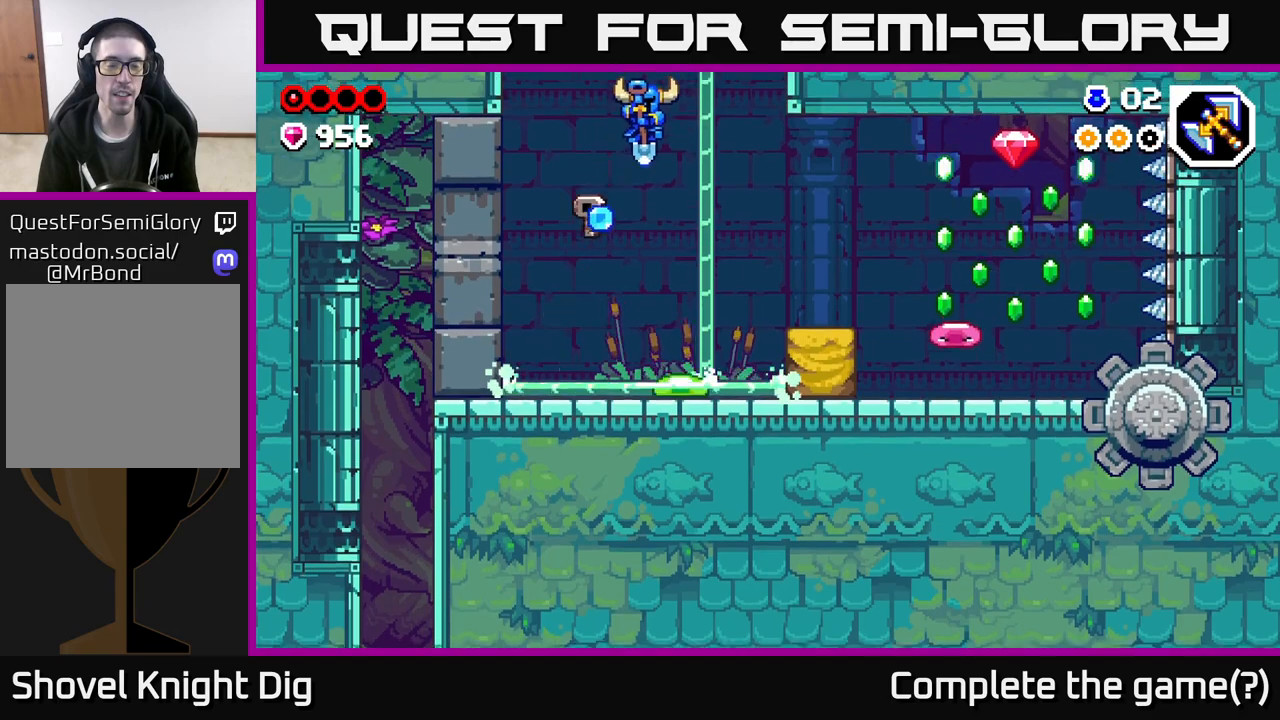
{"buttons": [], "left_stick": "down", "right_stick": "center", "events": [[117, "left_stick", "down"]]}
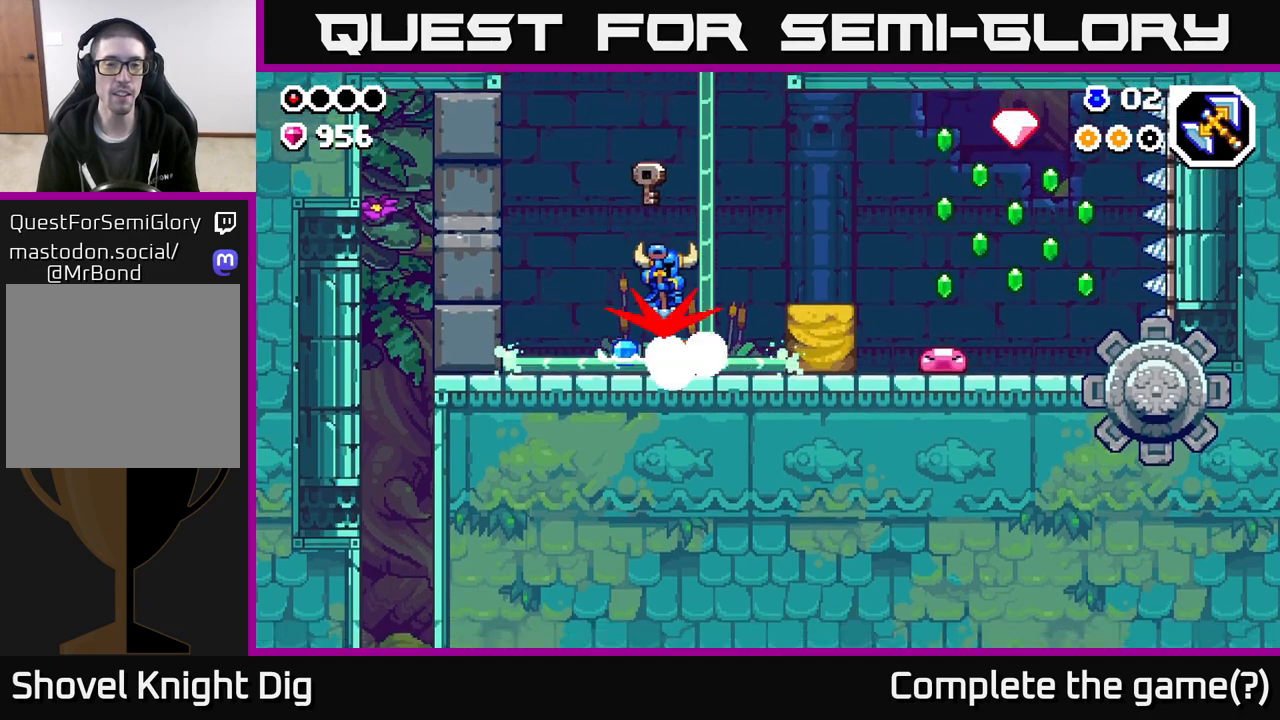
{"buttons": [], "left_stick": "down-right", "right_stick": "center", "events": [[50, "left_stick", "down-right"], [200, "left_stick", "down"], [367, "left_stick", "down-right"]]}
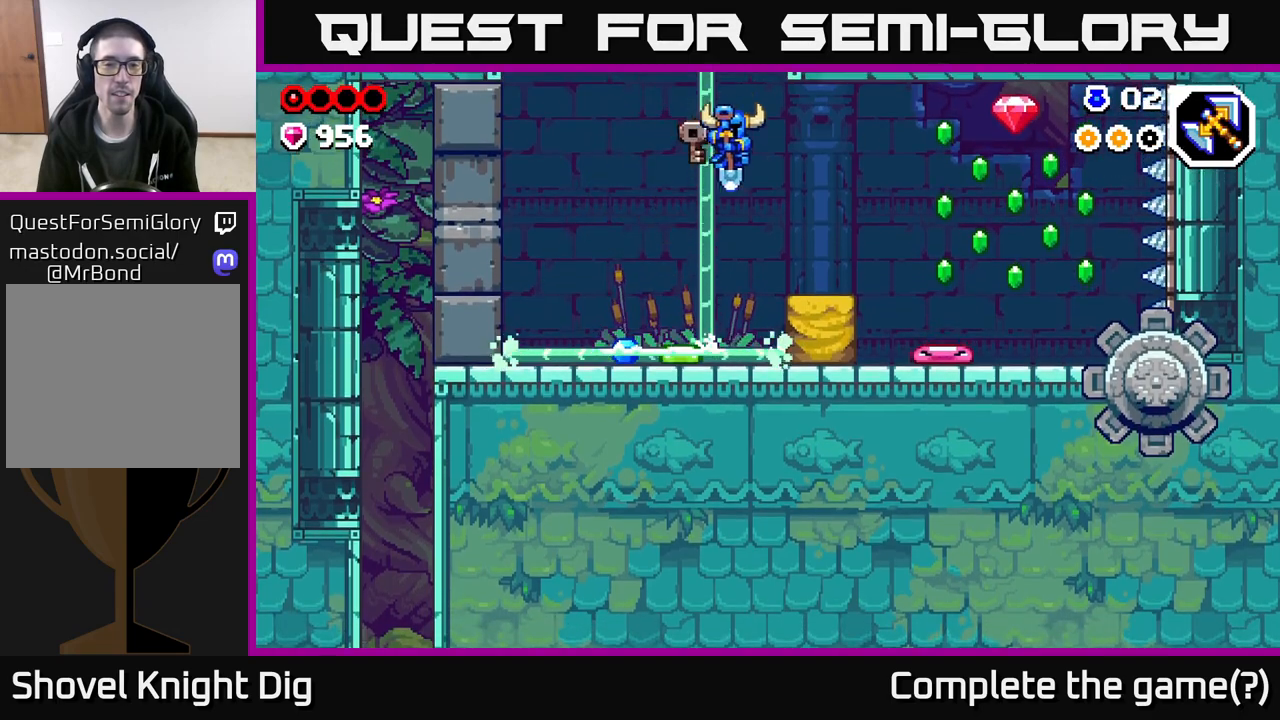
{"buttons": ["A"], "left_stick": "right", "right_stick": "center", "events": [[17, "left_stick", "down"], [267, "left_stick", "down-left"], [400, "A", "down"], [400, "left_stick", "right"]]}
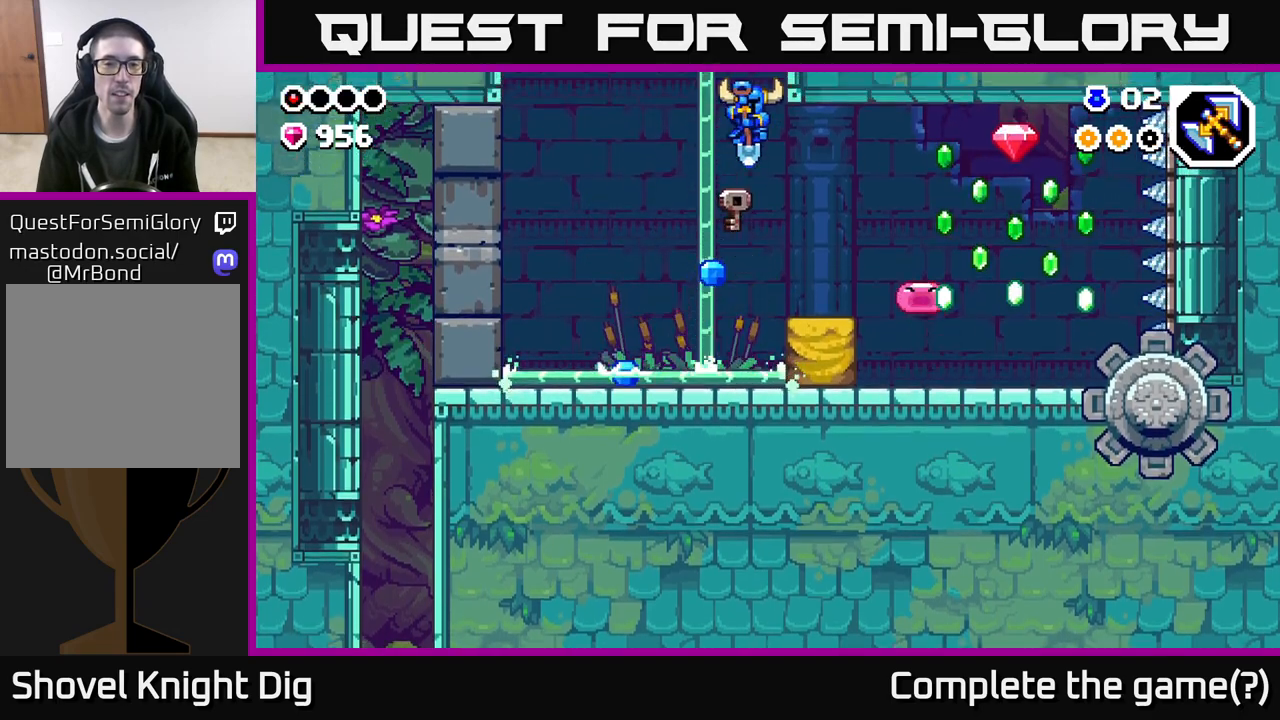
{"buttons": [], "left_stick": "left", "right_stick": "center", "events": [[33, "A", "up"], [33, "left_stick", "down-left"], [167, "left_stick", "center"], [400, "left_stick", "left"]]}
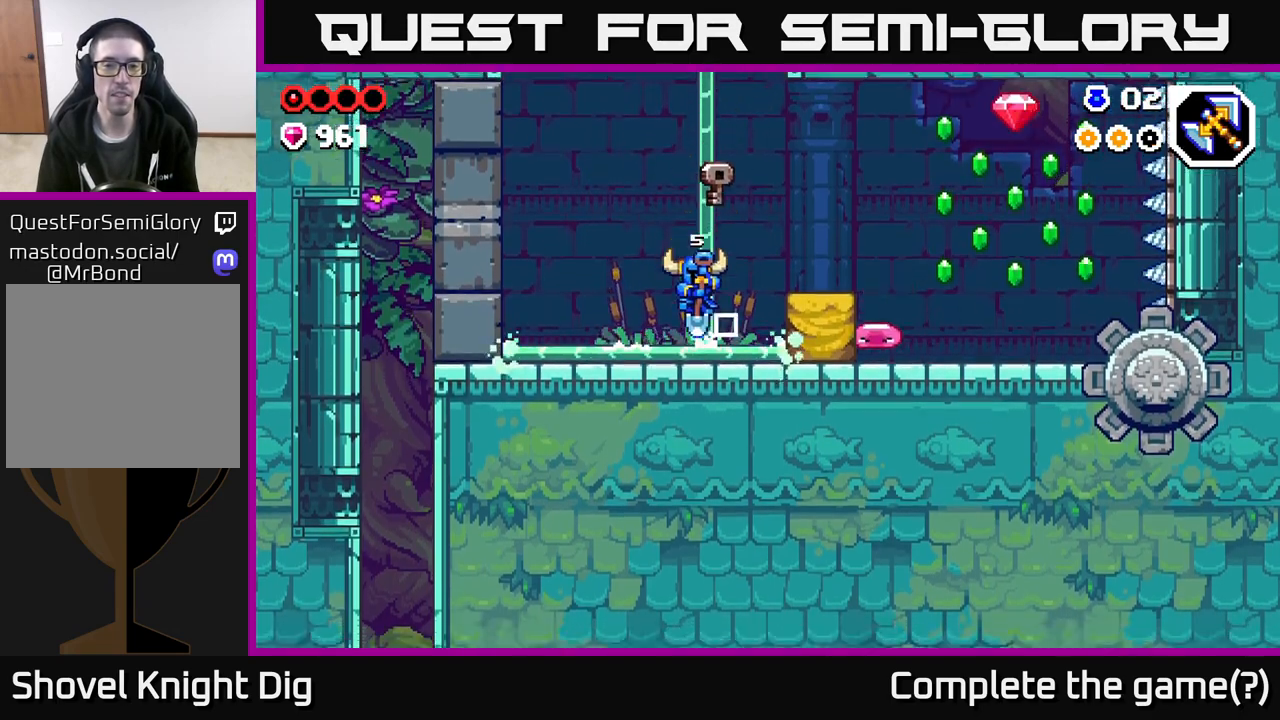
{"buttons": [], "left_stick": "right", "right_stick": "center", "events": [[250, "left_stick", "right"]]}
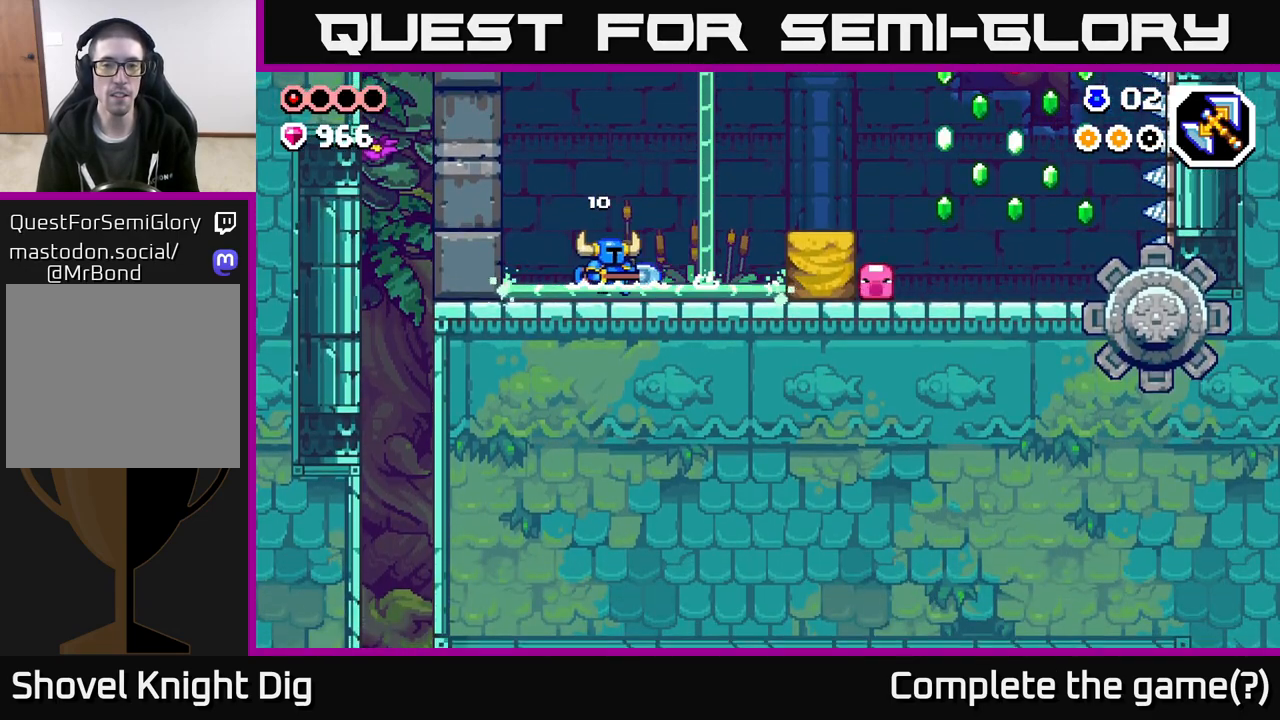
{"buttons": ["A"], "left_stick": "right", "right_stick": "center", "events": [[383, "A", "down"]]}
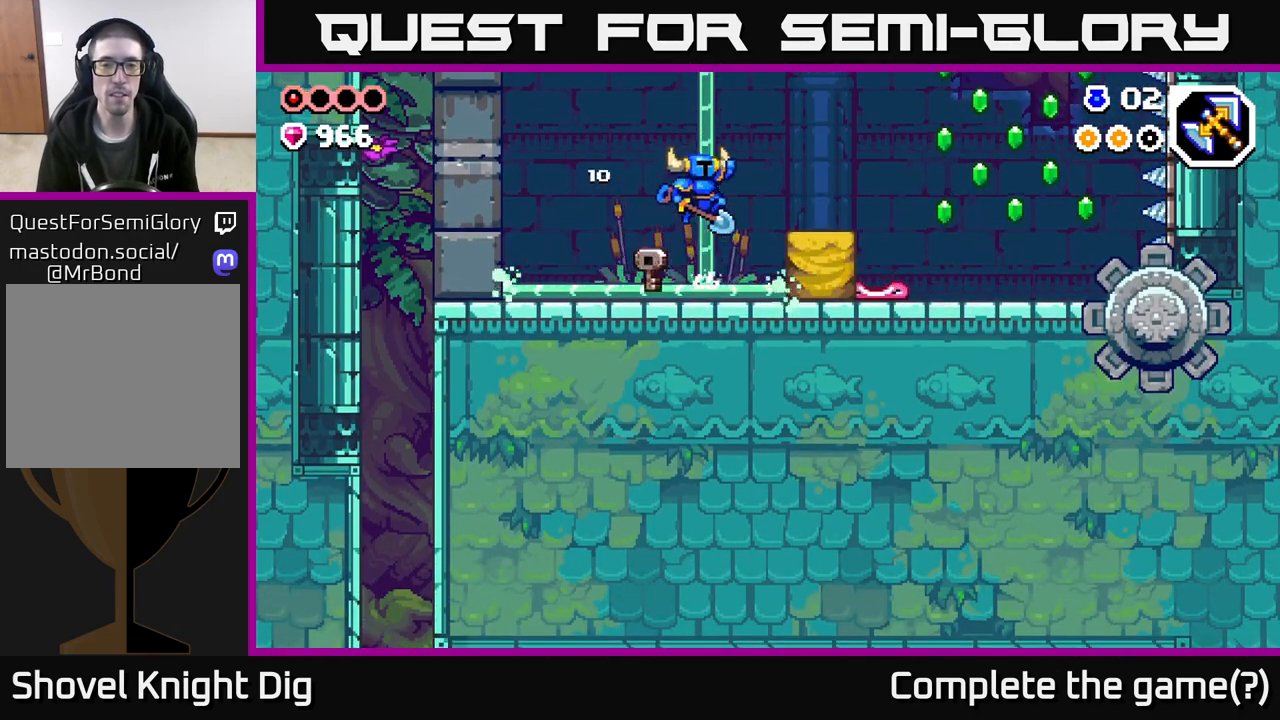
{"buttons": [], "left_stick": "left", "right_stick": "center", "events": [[50, "A", "up"], [300, "left_stick", "left"]]}
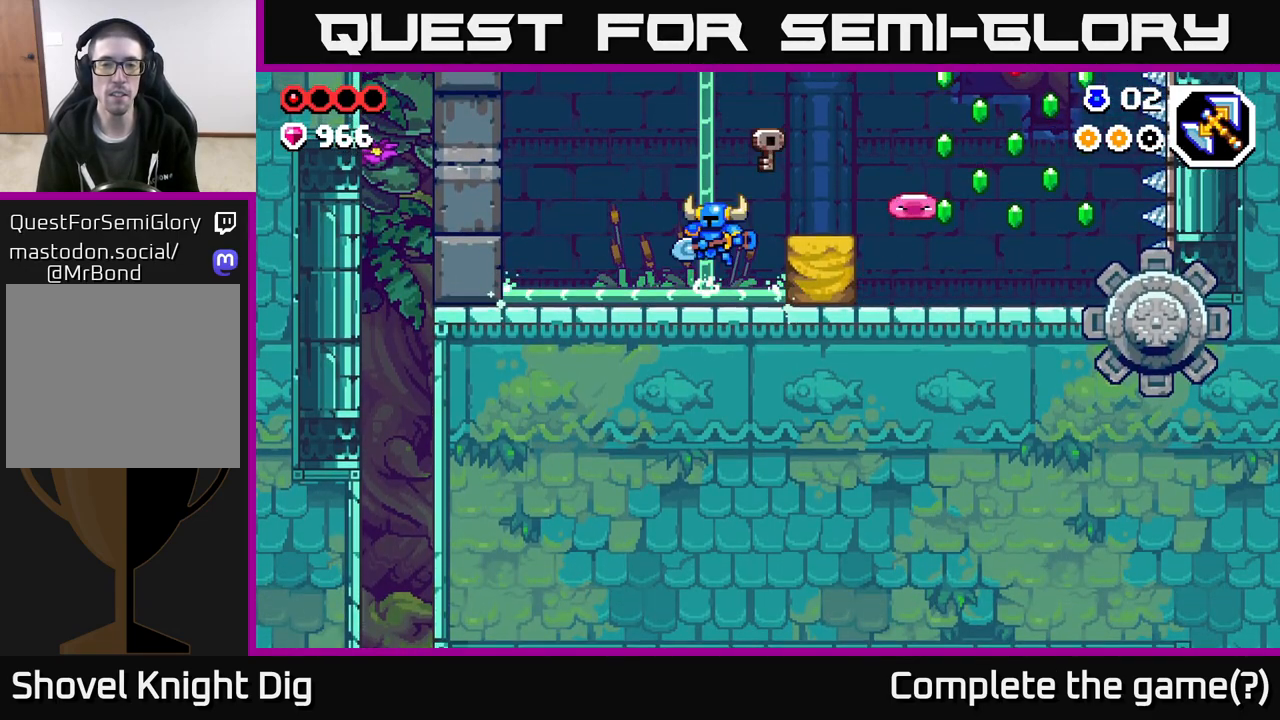
{"buttons": [], "left_stick": "right", "right_stick": "center", "events": [[33, "left_stick", "center"], [83, "left_stick", "right"], [167, "A", "down"], [267, "A", "up"]]}
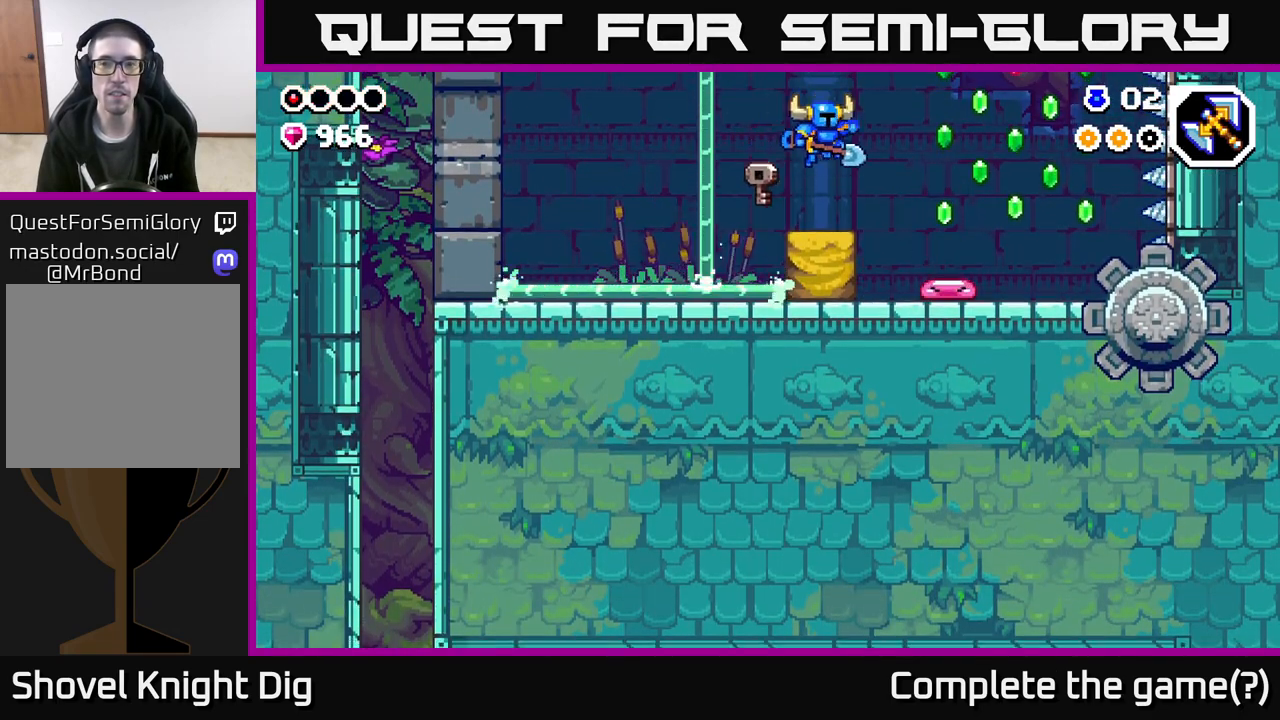
{"buttons": ["A"], "left_stick": "right", "right_stick": "center", "events": [[50, "left_stick", "center"], [150, "left_stick", "right"], [217, "A", "down"]]}
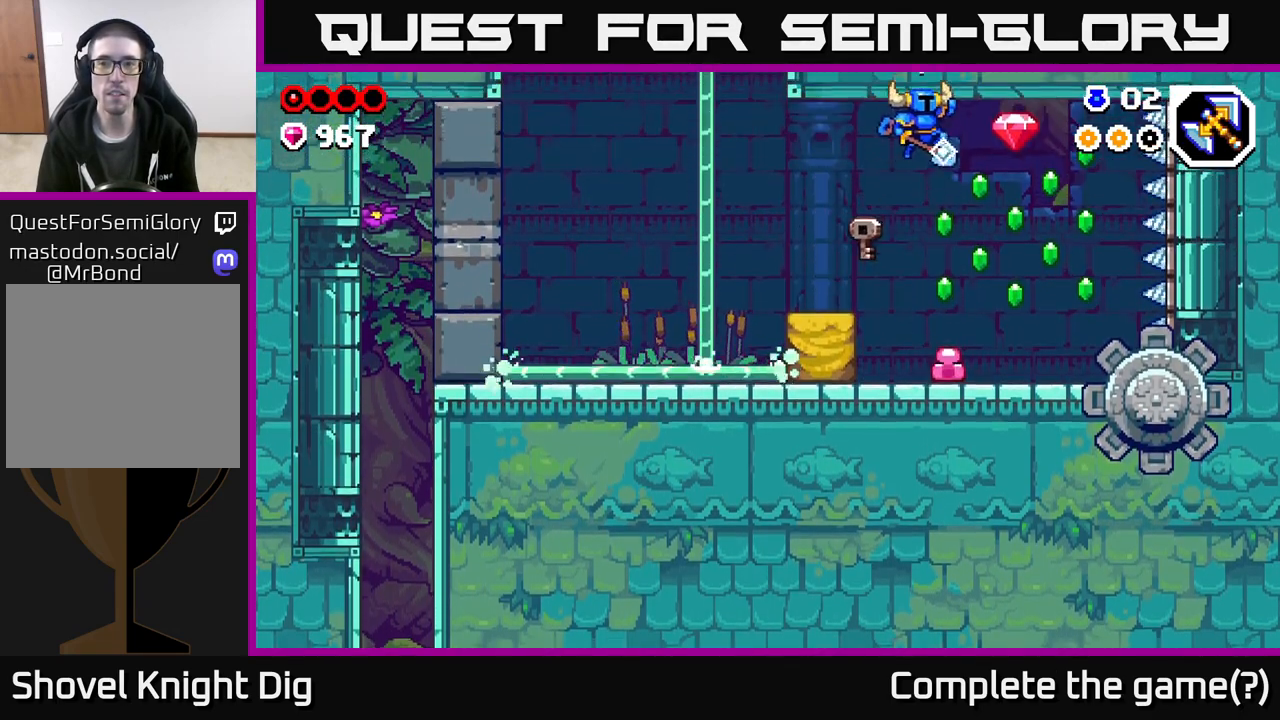
{"buttons": ["A"], "left_stick": "down-right", "right_stick": "center", "events": [[200, "left_stick", "down"], [500, "left_stick", "down-right"]]}
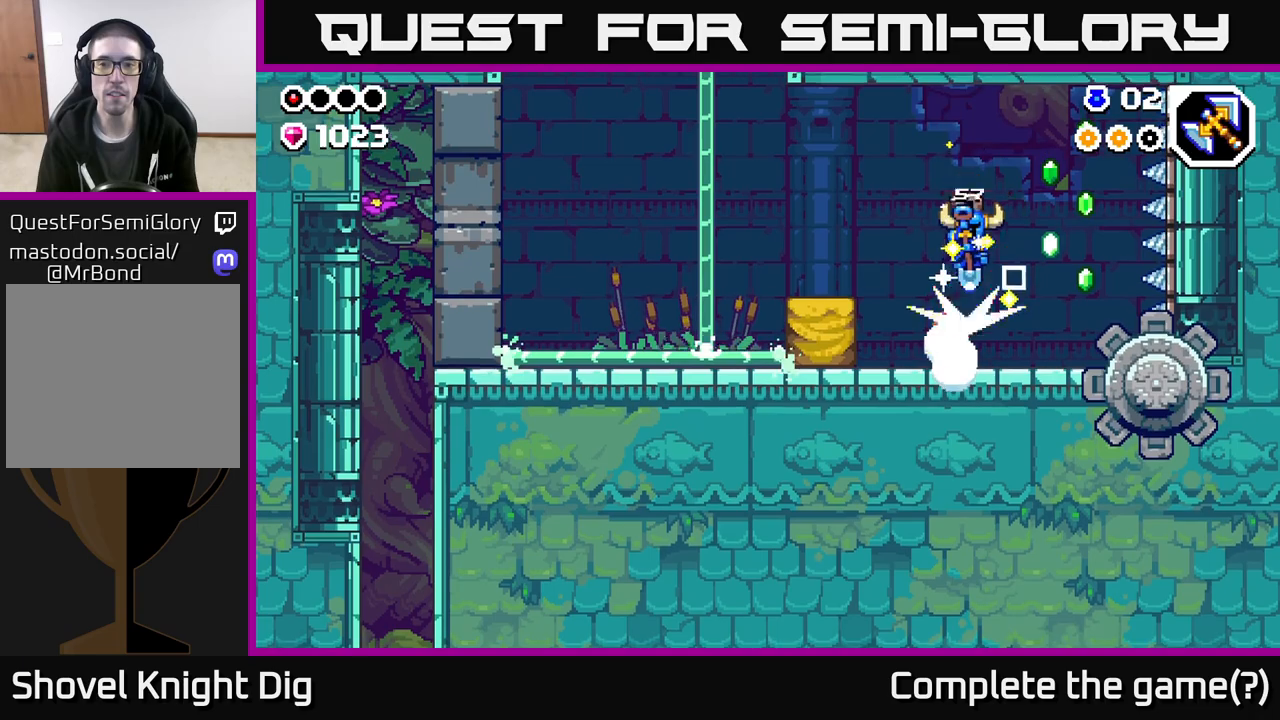
{"buttons": ["A"], "left_stick": "down-right", "right_stick": "center", "events": [[100, "left_stick", "right"], [383, "left_stick", "down"], [500, "left_stick", "down-right"]]}
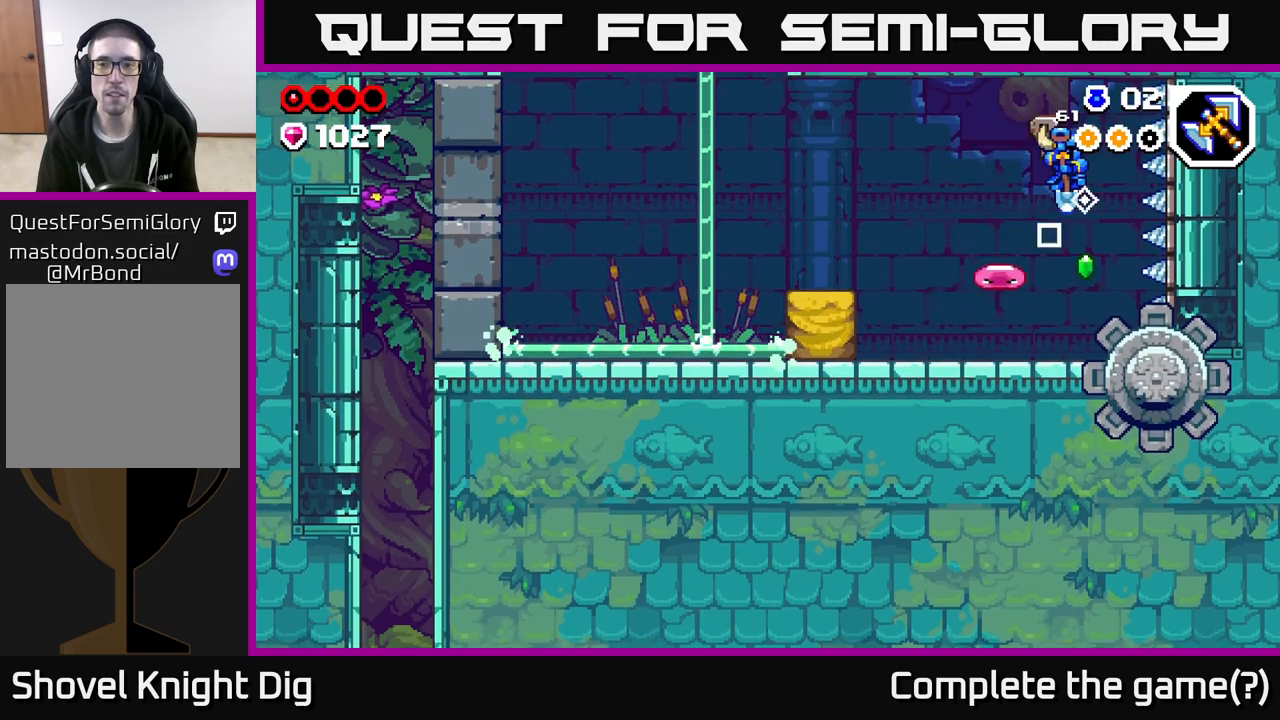
{"buttons": ["A"], "left_stick": "center", "right_stick": "center", "events": [[117, "A", "up"], [133, "left_stick", "down-left"], [250, "left_stick", "center"], [267, "A", "down"]]}
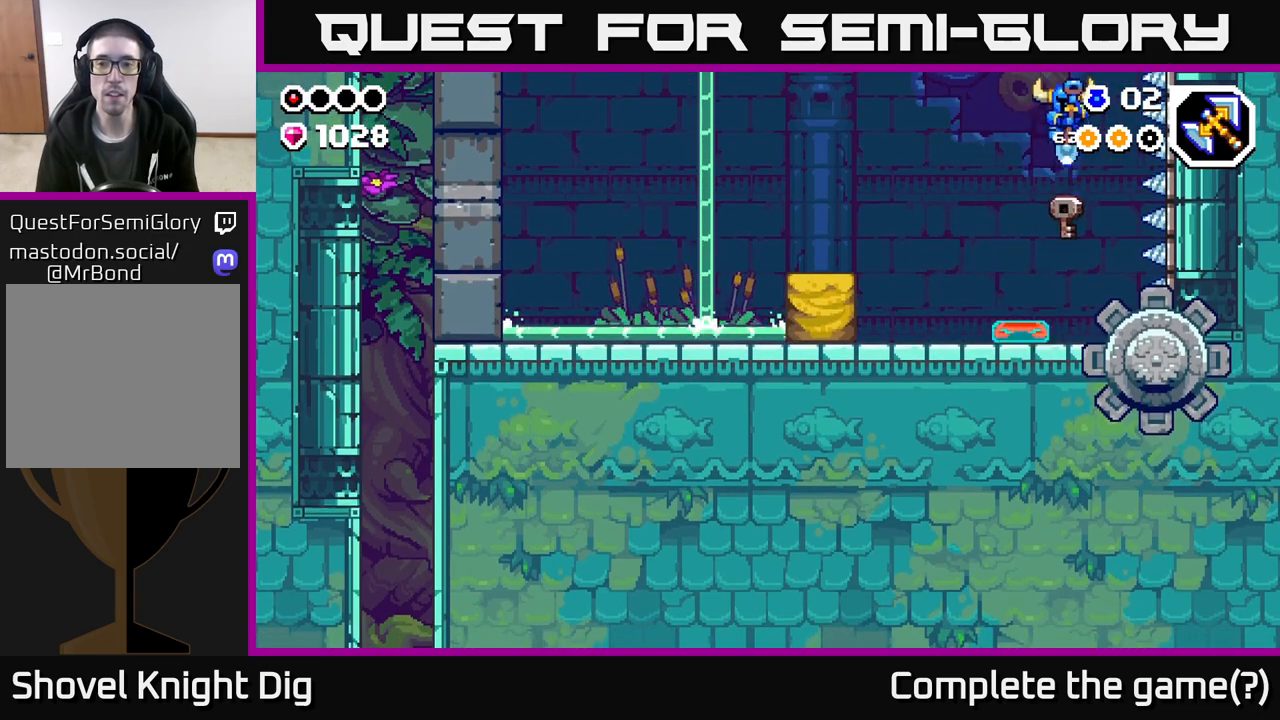
{"buttons": [], "left_stick": "down", "right_stick": "center", "events": [[17, "left_stick", "left"], [83, "A", "up"], [133, "left_stick", "down"]]}
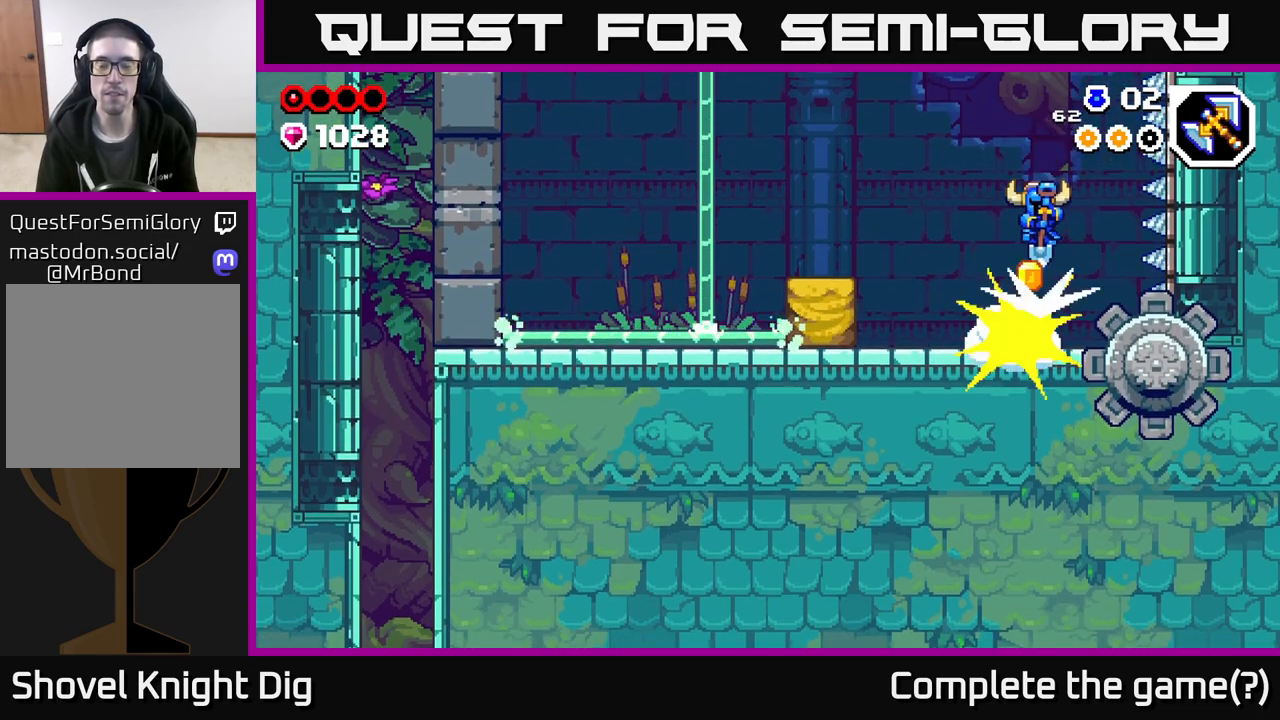
{"buttons": [], "left_stick": "right", "right_stick": "center", "events": [[33, "left_stick", "center"], [433, "left_stick", "right"]]}